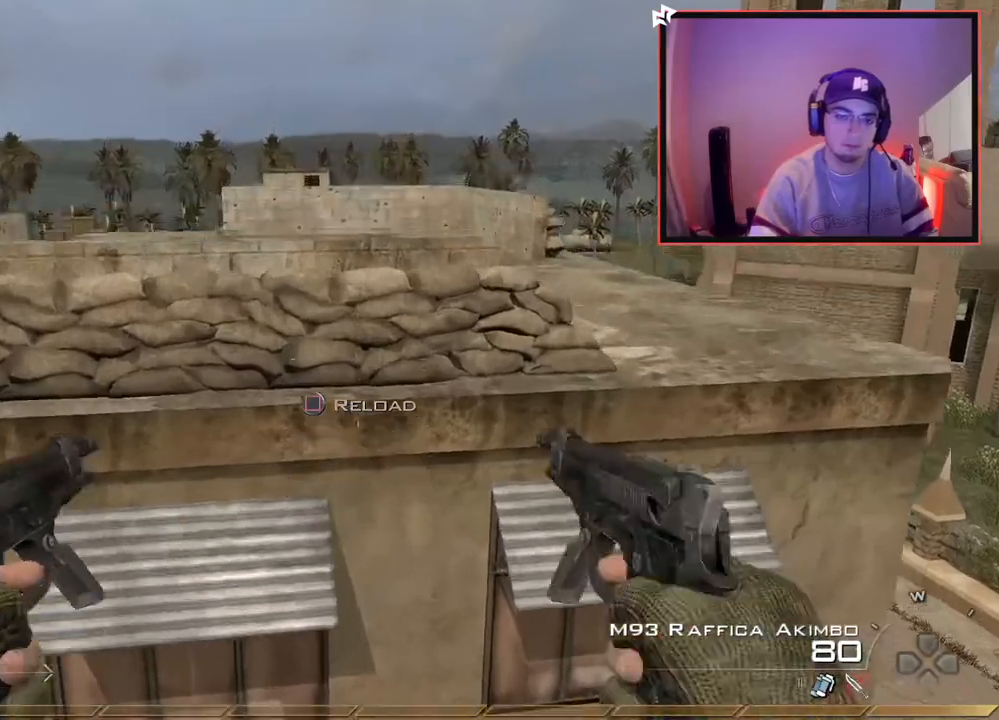
Gameplay with a controller (PlayStation layout); each line is a JSON object with the inputs held at the frame after it. "events" lists button and stick changes between this image and that frame as [ms after this image, input, new state], when the widget could be followed in between.
{"buttons": ["CROSS"], "left_stick": "up", "right_stick": "center", "events": [[67, "L3", "down"], [67, "right_stick", "left"], [134, "right_stick", "center"], [367, "L3", "up"], [434, "CROSS", "down"]]}
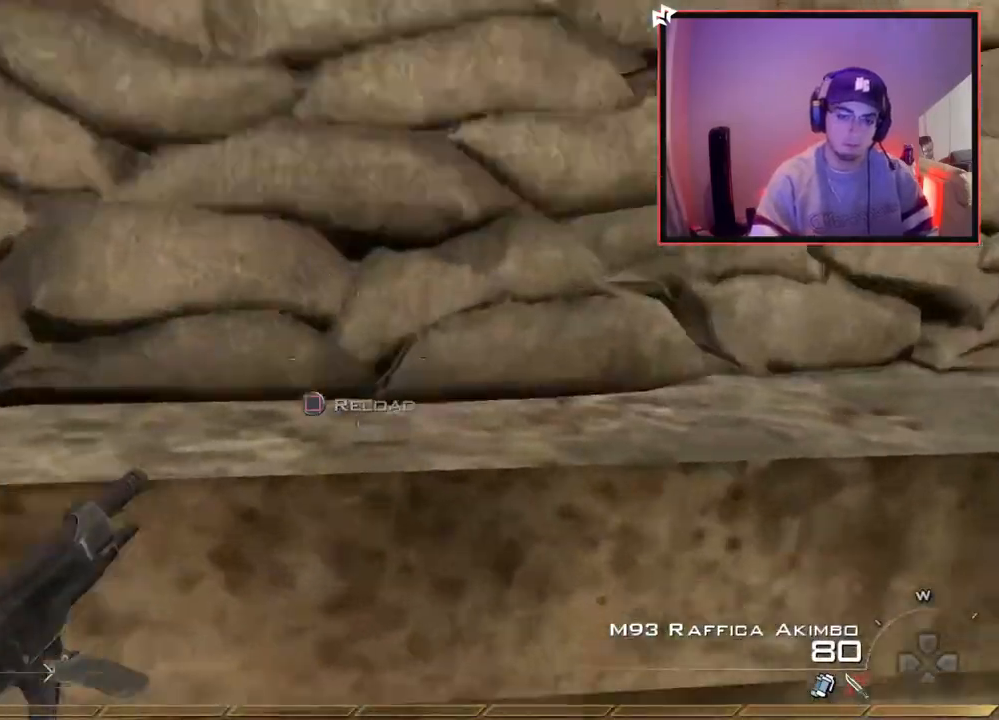
{"buttons": [], "left_stick": "up", "right_stick": "center", "events": [[317, "CROSS", "up"]]}
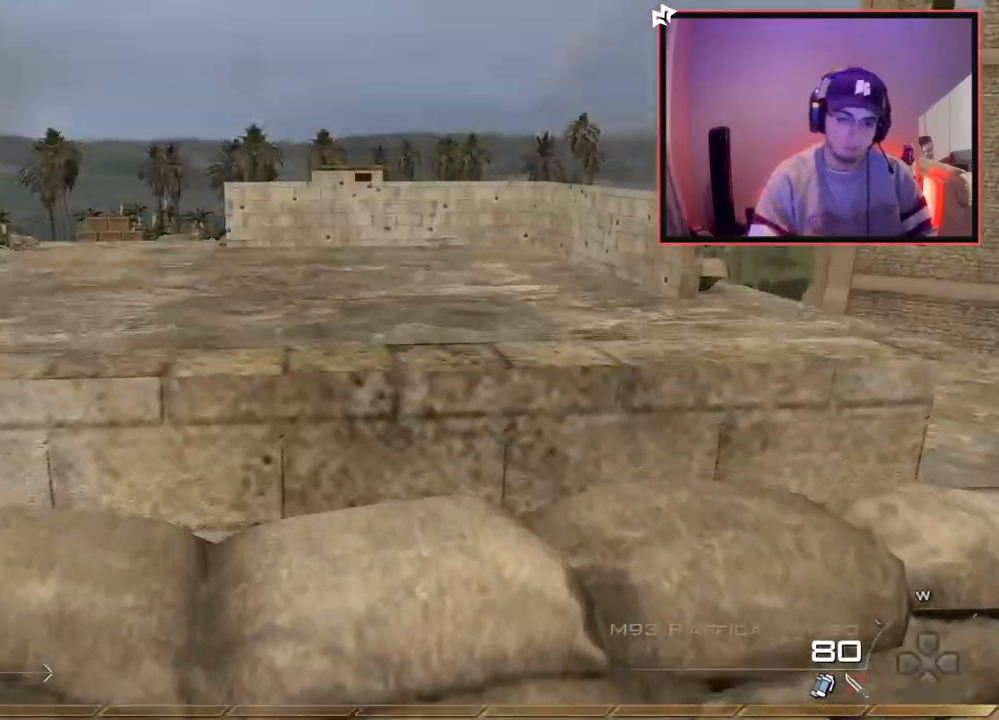
{"buttons": ["CROSS"], "left_stick": "up", "right_stick": "center", "events": [[167, "CROSS", "down"], [284, "CROSS", "up"], [351, "CROSS", "down"], [451, "CROSS", "up"], [501, "CROSS", "down"]]}
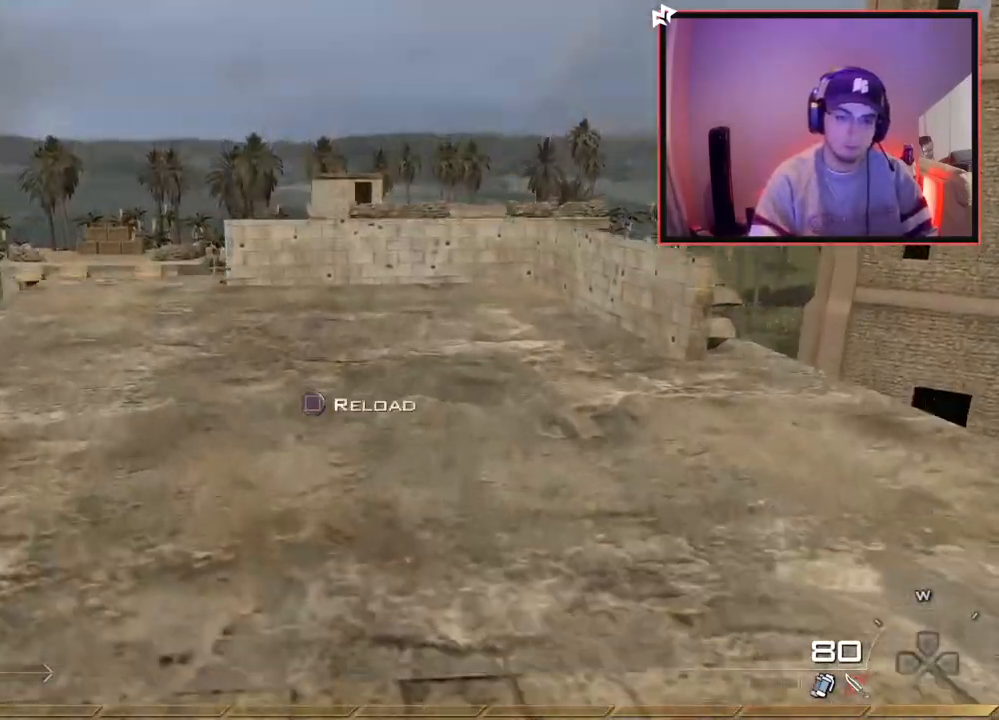
{"buttons": [], "left_stick": "up", "right_stick": "left", "events": [[183, "CROSS", "up"], [283, "TRIANGLE", "down"], [384, "TRIANGLE", "up"], [467, "right_stick", "left"]]}
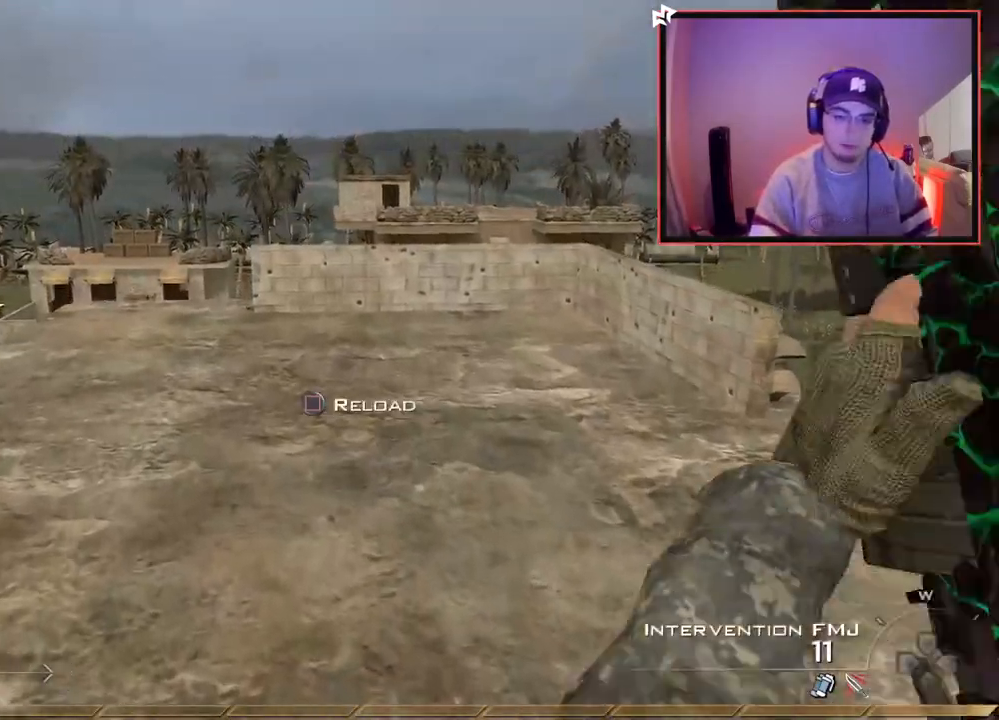
{"buttons": ["L3"], "left_stick": "up-right", "right_stick": "center", "events": [[100, "right_stick", "center"], [284, "TRIANGLE", "down"], [351, "TRIANGLE", "up"], [367, "left_stick", "up-right"], [401, "TRIANGLE", "down"], [484, "L3", "down"], [484, "TRIANGLE", "up"]]}
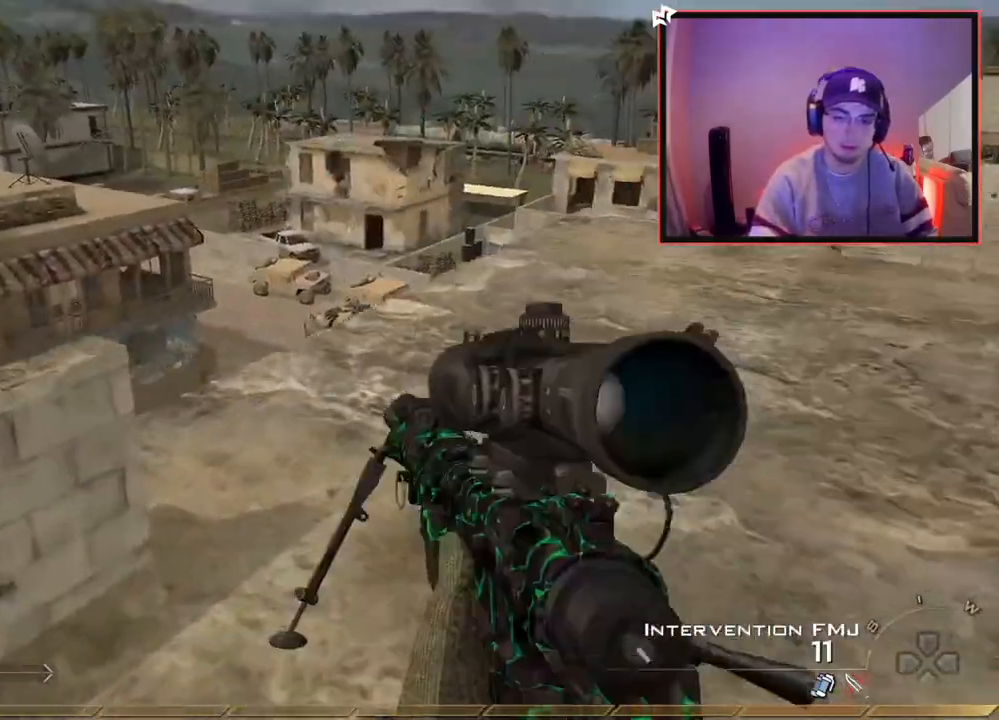
{"buttons": [], "left_stick": "up-right", "right_stick": "center", "events": [[133, "right_stick", "up"], [217, "right_stick", "center"], [317, "TRIANGLE", "down"], [384, "TRIANGLE", "up"], [400, "L3", "up"]]}
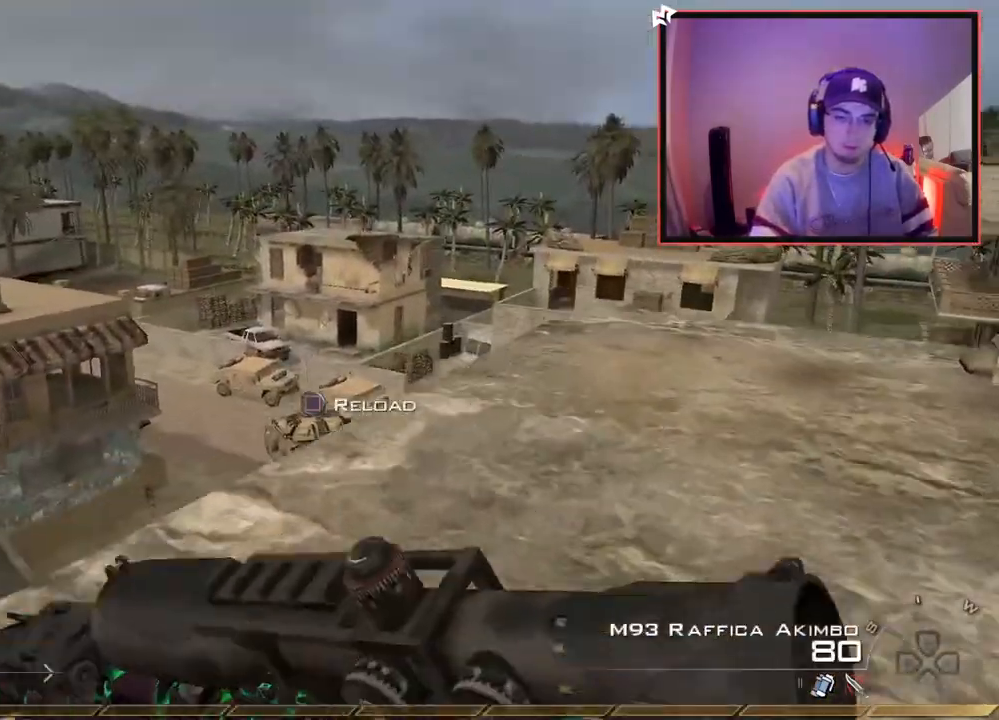
{"buttons": [], "left_stick": "center", "right_stick": "center", "events": [[67, "right_stick", "up-left"], [100, "left_stick", "right"], [150, "right_stick", "center"], [284, "left_stick", "up-right"], [317, "TRIANGLE", "down"], [367, "TRIANGLE", "up"], [417, "TRIANGLE", "down"], [451, "left_stick", "center"], [501, "TRIANGLE", "up"]]}
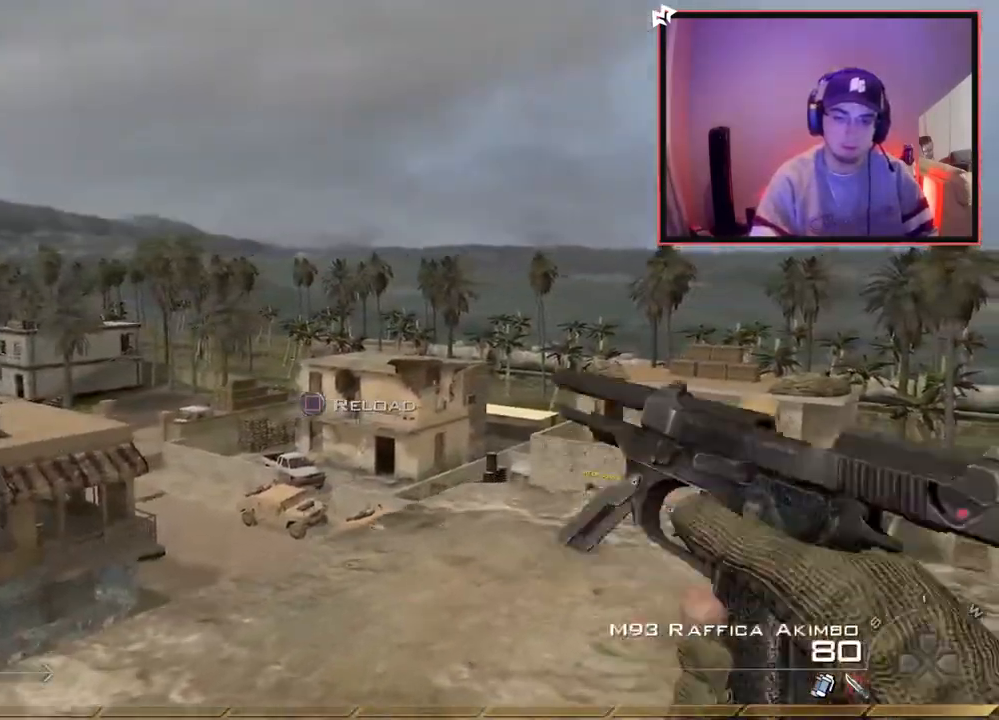
{"buttons": [], "left_stick": "center", "right_stick": "center", "events": [[83, "right_stick", "up-right"], [117, "L2", "down"], [133, "left_stick", "up"], [133, "right_stick", "center"], [167, "TRIANGLE", "down"], [200, "L3", "down"], [267, "L2", "up"], [267, "TRIANGLE", "up"], [450, "L3", "up"], [467, "left_stick", "center"]]}
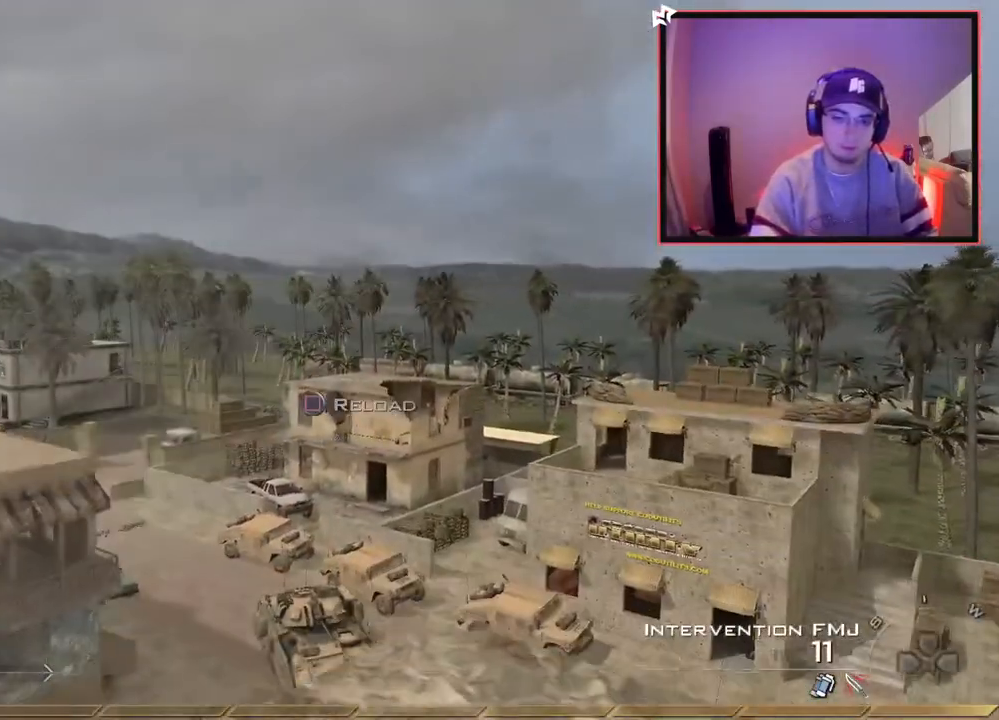
{"buttons": [], "left_stick": "down", "right_stick": "center", "events": [[117, "left_stick", "down"], [201, "TRIANGLE", "down"], [301, "TRIANGLE", "up"]]}
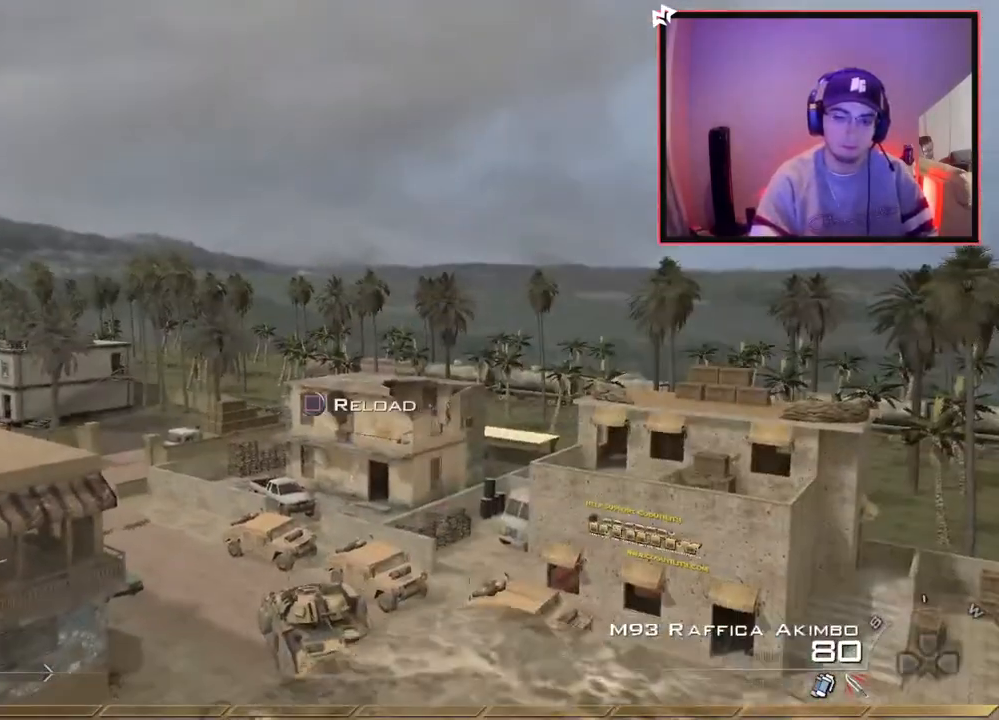
{"buttons": [], "left_stick": "down", "right_stick": "center", "events": []}
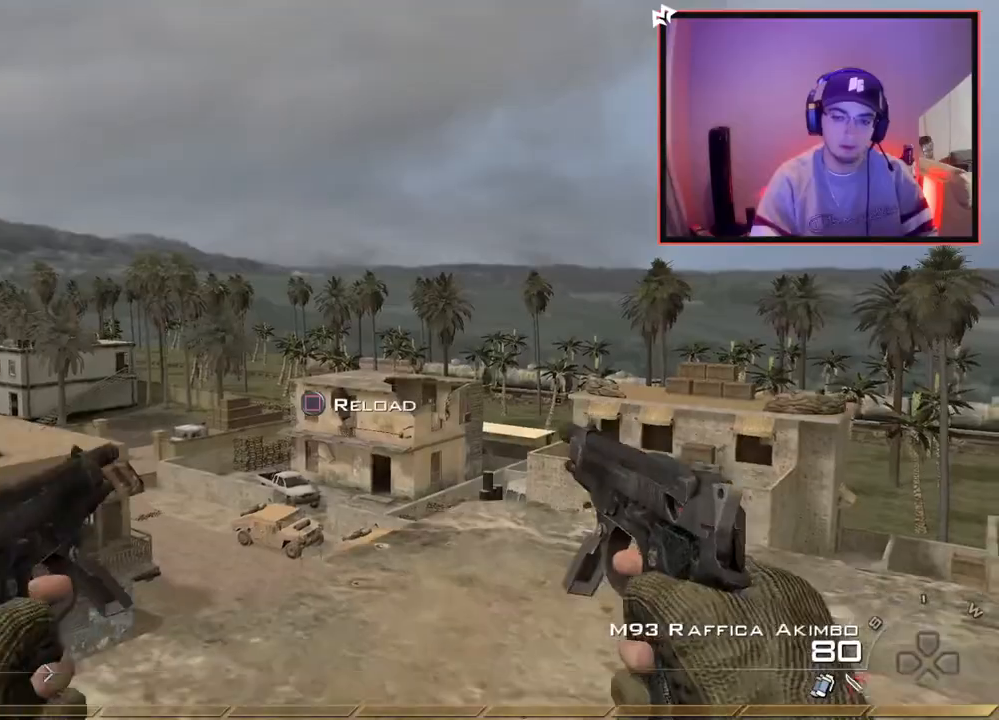
{"buttons": [], "left_stick": "up-right", "right_stick": "center", "events": [[184, "left_stick", "center"], [367, "left_stick", "up-right"], [401, "TRIANGLE", "down"], [451, "TRIANGLE", "up"]]}
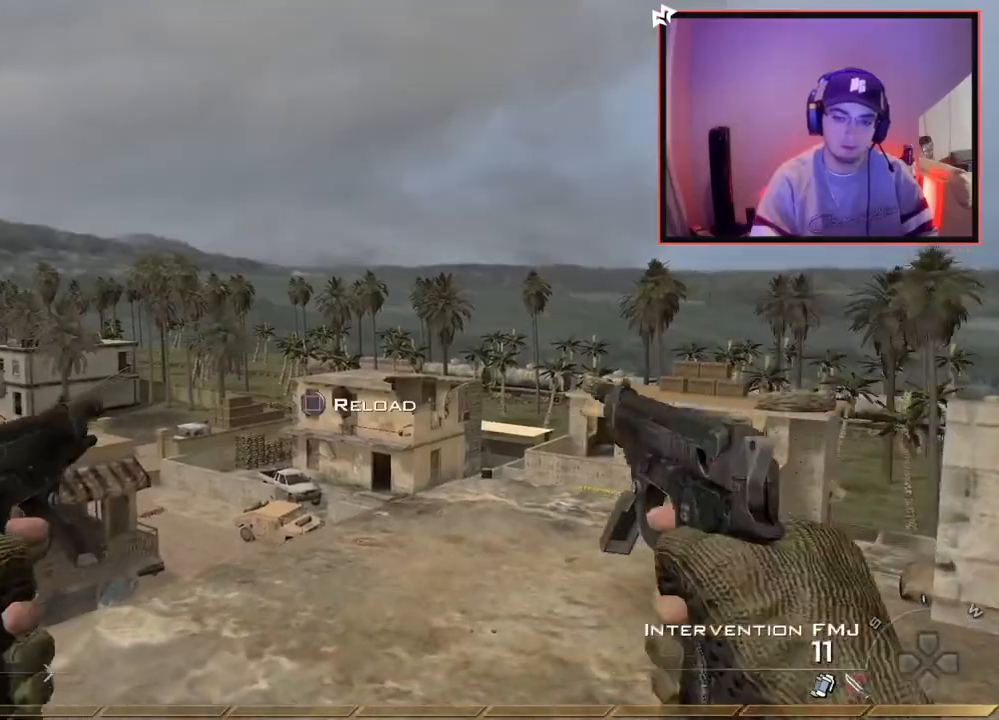
{"buttons": [], "left_stick": "center", "right_stick": "center", "events": [[34, "TRIANGLE", "down"], [67, "left_stick", "center"], [134, "TRIANGLE", "up"]]}
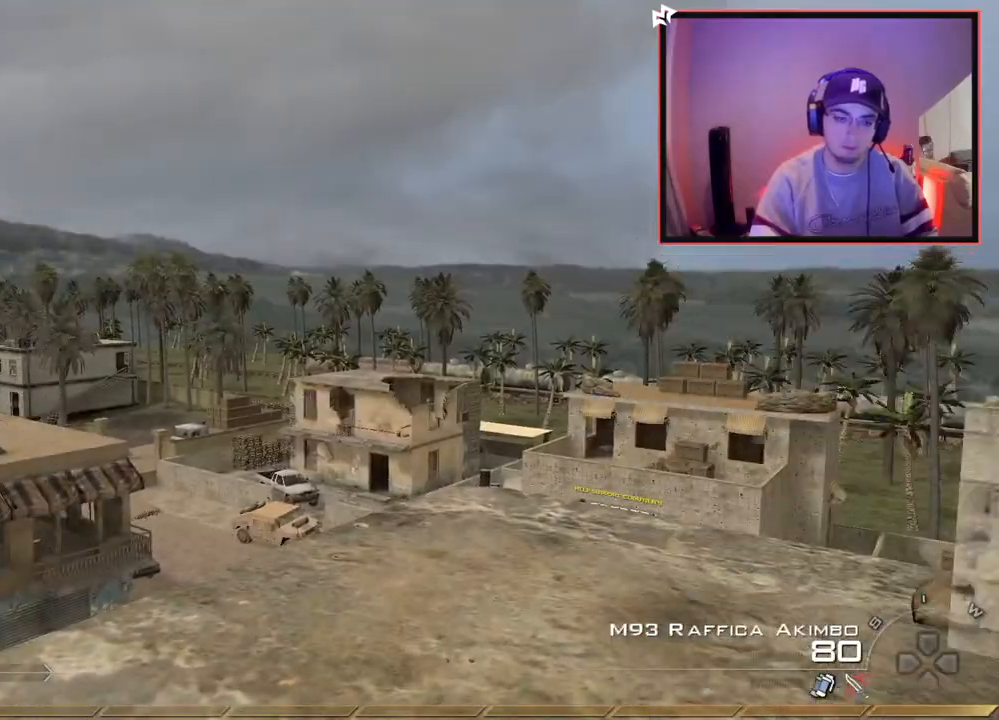
{"buttons": ["R2"], "left_stick": "up", "right_stick": "center", "events": [[383, "left_stick", "up"], [467, "R2", "down"]]}
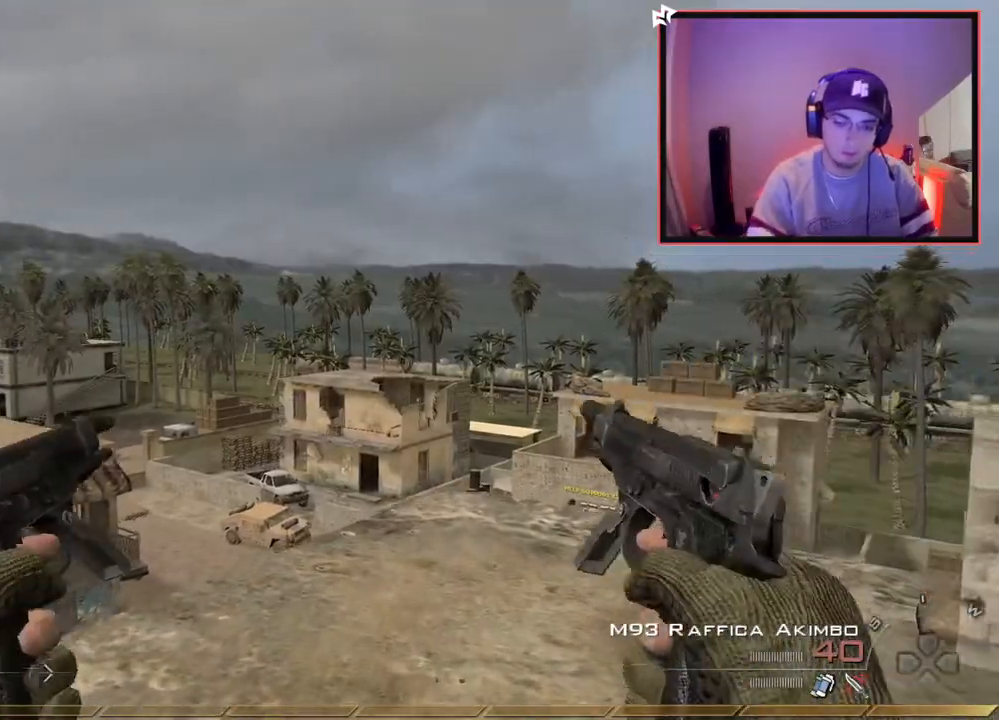
{"buttons": [], "left_stick": "up-left", "right_stick": "center", "events": [[134, "left_stick", "up-right"], [134, "right_stick", "down-left"], [150, "R2", "up"], [300, "R2", "down"], [334, "right_stick", "center"], [434, "R2", "up"], [434, "left_stick", "up-left"]]}
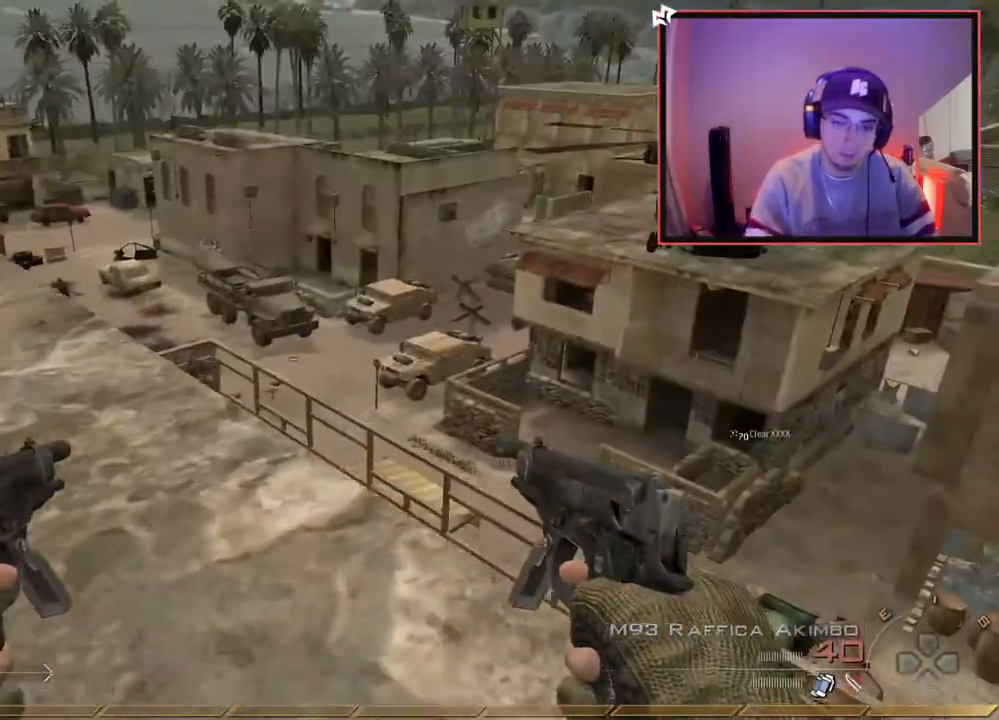
{"buttons": ["L1", "R2"], "left_stick": "down-left", "right_stick": "up-left", "events": [[33, "R2", "down"], [150, "right_stick", "left"], [166, "R2", "up"], [217, "right_stick", "center"], [283, "R2", "down"], [333, "left_stick", "center"], [400, "R2", "up"], [467, "L1", "down"], [467, "left_stick", "down-left"], [467, "right_stick", "up-left"], [500, "R2", "down"]]}
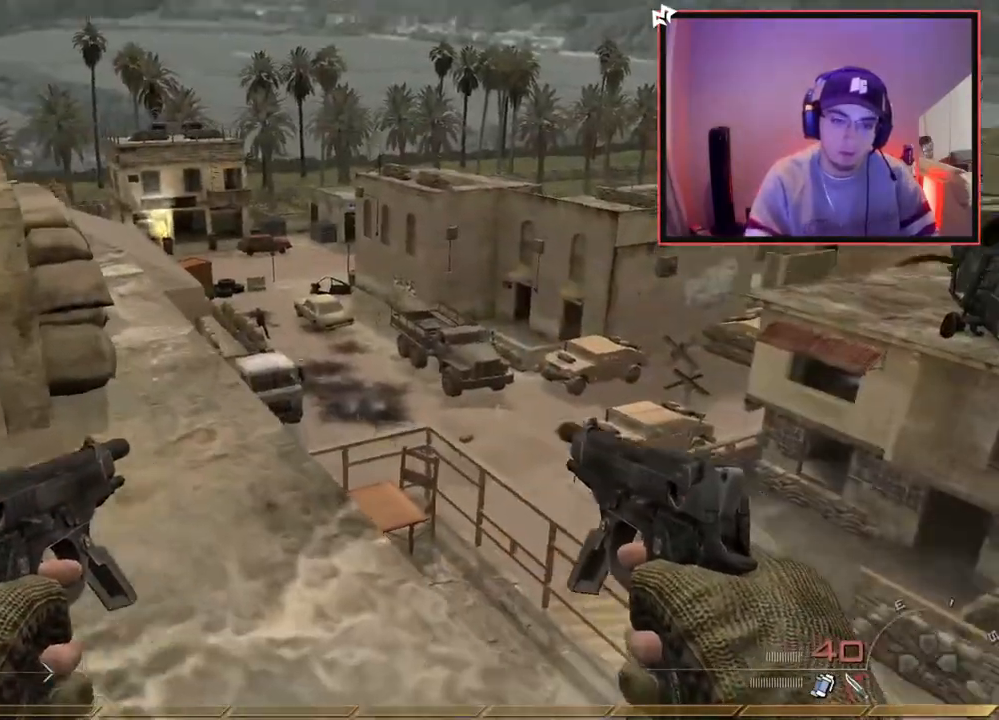
{"buttons": [], "left_stick": "up", "right_stick": "center", "events": [[50, "right_stick", "center"], [134, "L1", "up"], [134, "R2", "up"], [250, "left_stick", "up-right"], [267, "right_stick", "up"], [384, "right_stick", "center"], [417, "left_stick", "up"]]}
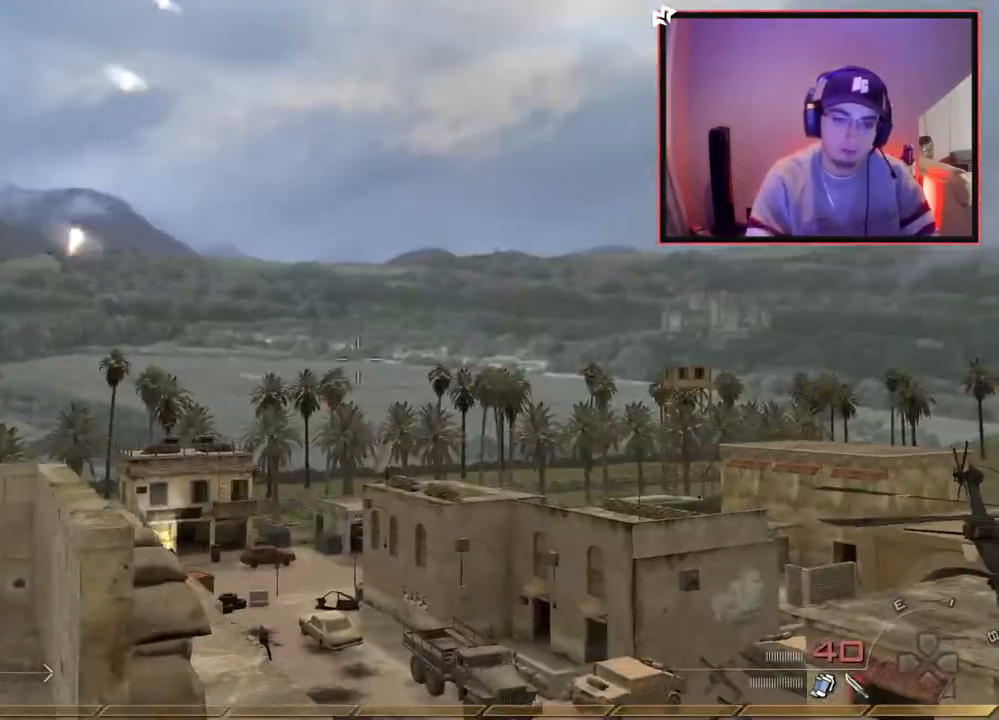
{"buttons": [], "left_stick": "down-left", "right_stick": "center", "events": [[16, "left_stick", "up-left"], [200, "right_stick", "down"], [233, "left_stick", "center"], [300, "left_stick", "down-left"], [300, "right_stick", "center"]]}
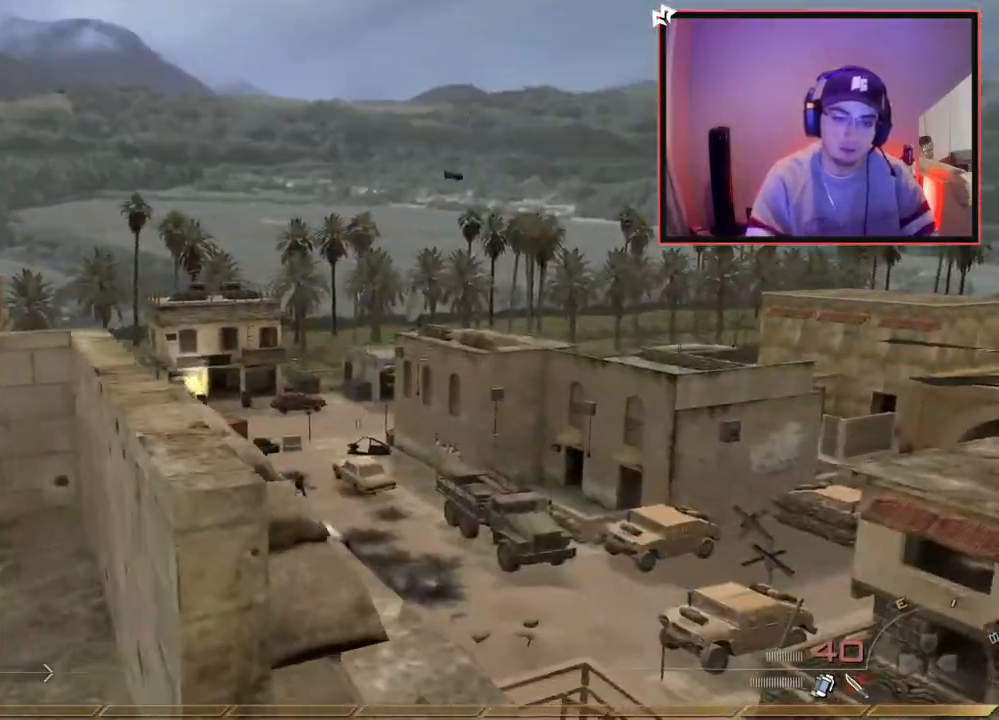
{"buttons": [], "left_stick": "down-right", "right_stick": "center", "events": [[17, "left_stick", "left"], [100, "right_stick", "right"], [167, "left_stick", "down-left"], [334, "R2", "down"], [351, "left_stick", "down-right"], [351, "right_stick", "center"], [467, "R2", "up"]]}
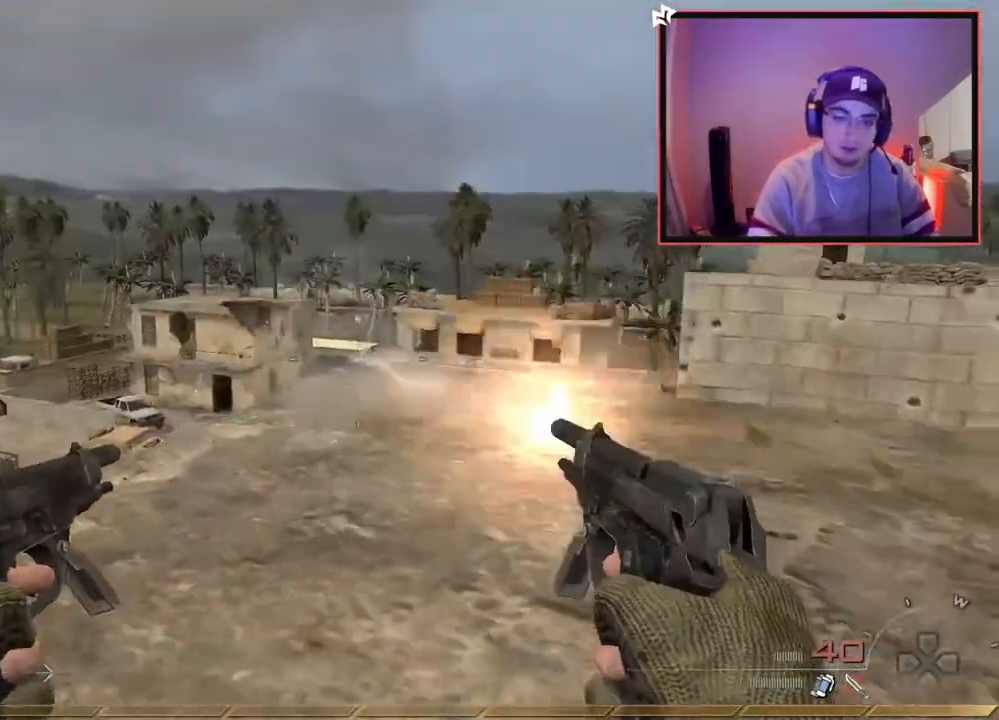
{"buttons": [], "left_stick": "up", "right_stick": "center", "events": [[16, "CIRCLE", "down"], [66, "left_stick", "up-right"], [133, "CIRCLE", "up"], [133, "left_stick", "up"], [217, "CROSS", "down"], [267, "R2", "down"], [317, "CROSS", "up"], [383, "R2", "up"]]}
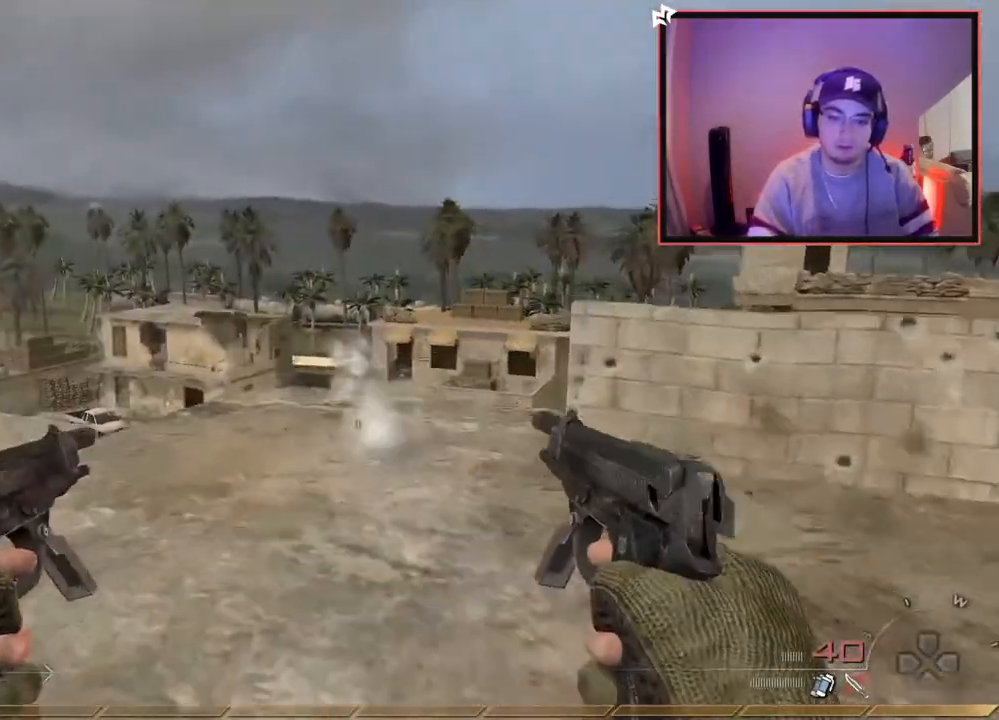
{"buttons": [], "left_stick": "down-left", "right_stick": "center", "events": [[34, "R2", "down"], [150, "R2", "up"], [267, "R2", "down"], [367, "R2", "up"], [367, "left_stick", "down-left"]]}
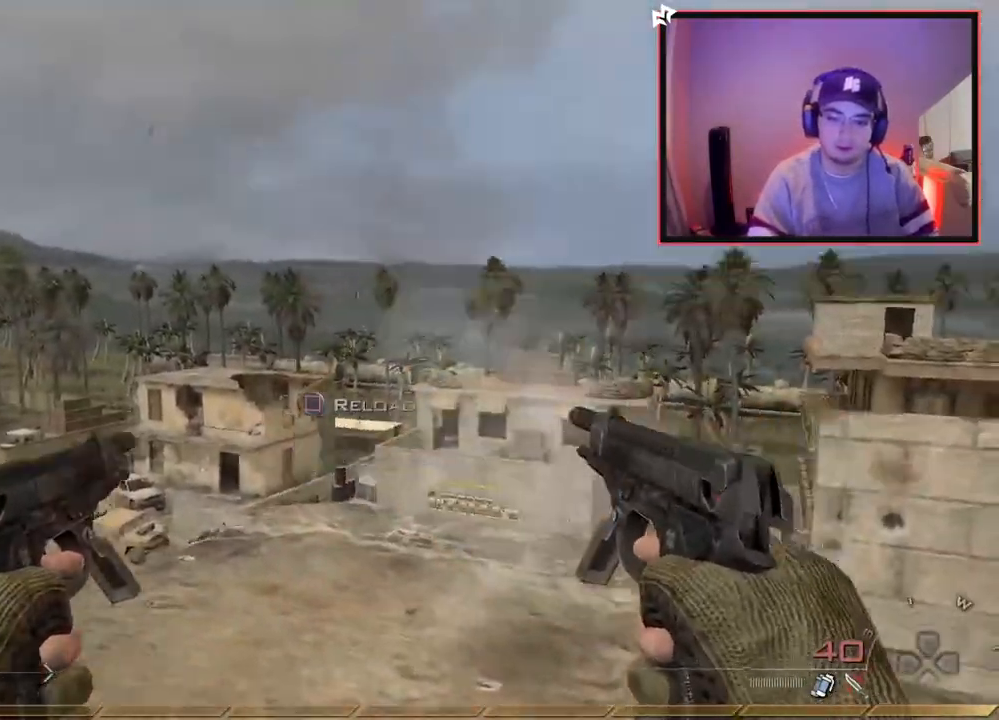
{"buttons": [], "left_stick": "center", "right_stick": "center", "events": [[16, "R2", "down"], [16, "left_stick", "down"], [183, "R2", "up"], [317, "right_stick", "up-left"], [333, "left_stick", "center"], [350, "R2", "down"], [367, "right_stick", "center"], [450, "R2", "up"]]}
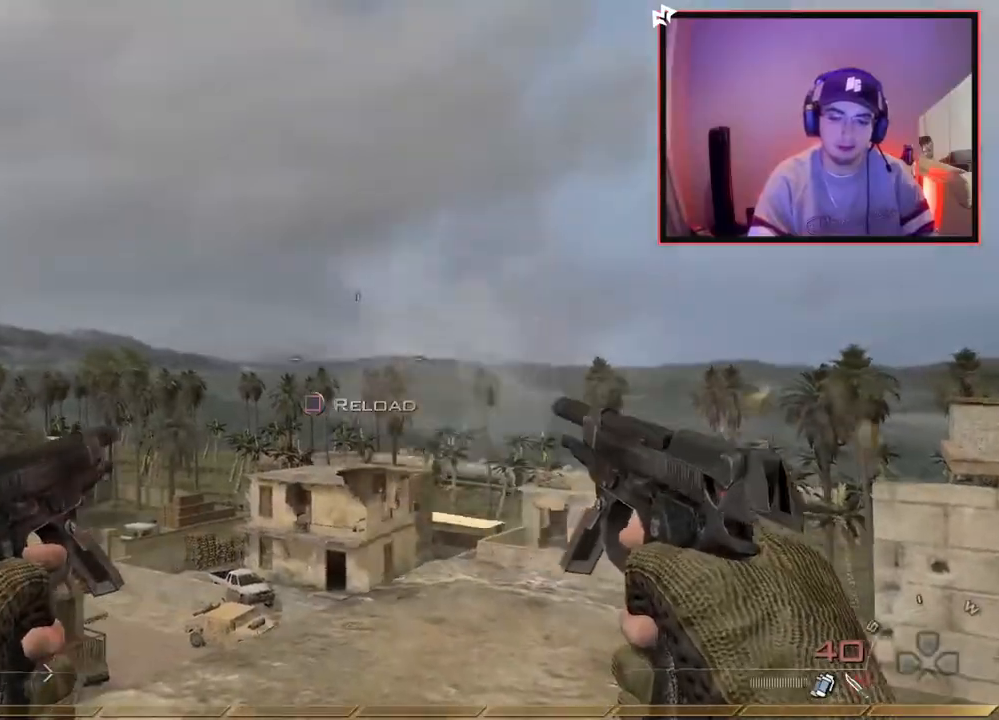
{"buttons": ["R2"], "left_stick": "center", "right_stick": "center", "events": [[67, "R2", "down"], [184, "R2", "up"], [250, "left_stick", "down"], [401, "R2", "down"], [467, "left_stick", "center"]]}
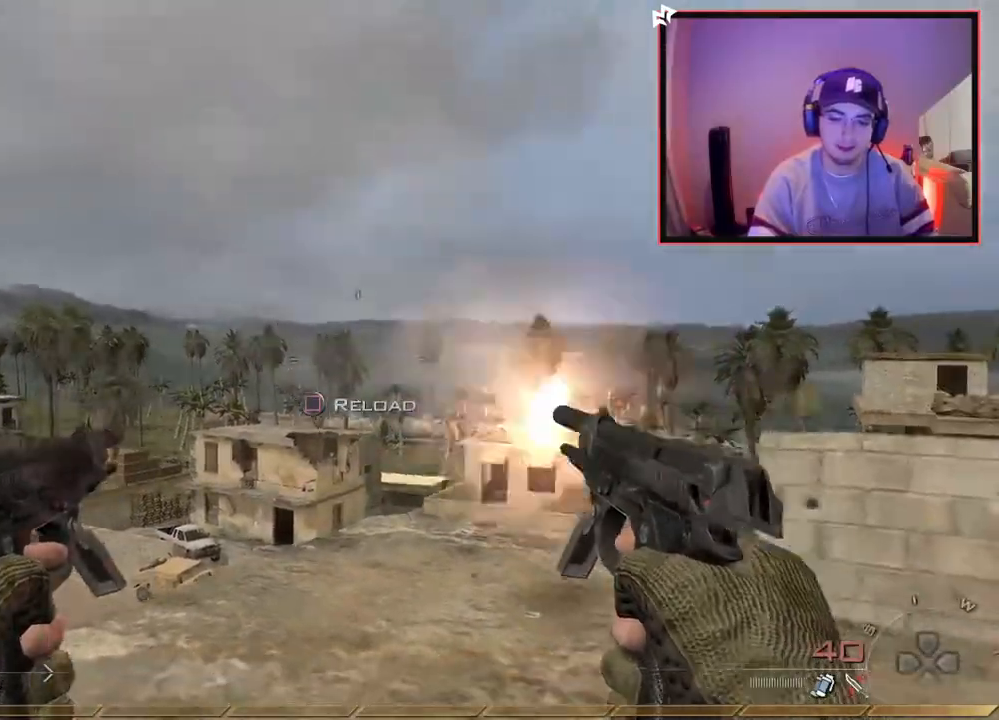
{"buttons": [], "left_stick": "center", "right_stick": "center", "events": [[16, "R2", "up"], [16, "left_stick", "up"], [116, "R2", "down"], [166, "left_stick", "center"], [233, "R2", "up"], [233, "left_stick", "down-left"], [333, "R2", "down"], [367, "left_stick", "center"], [450, "R2", "up"]]}
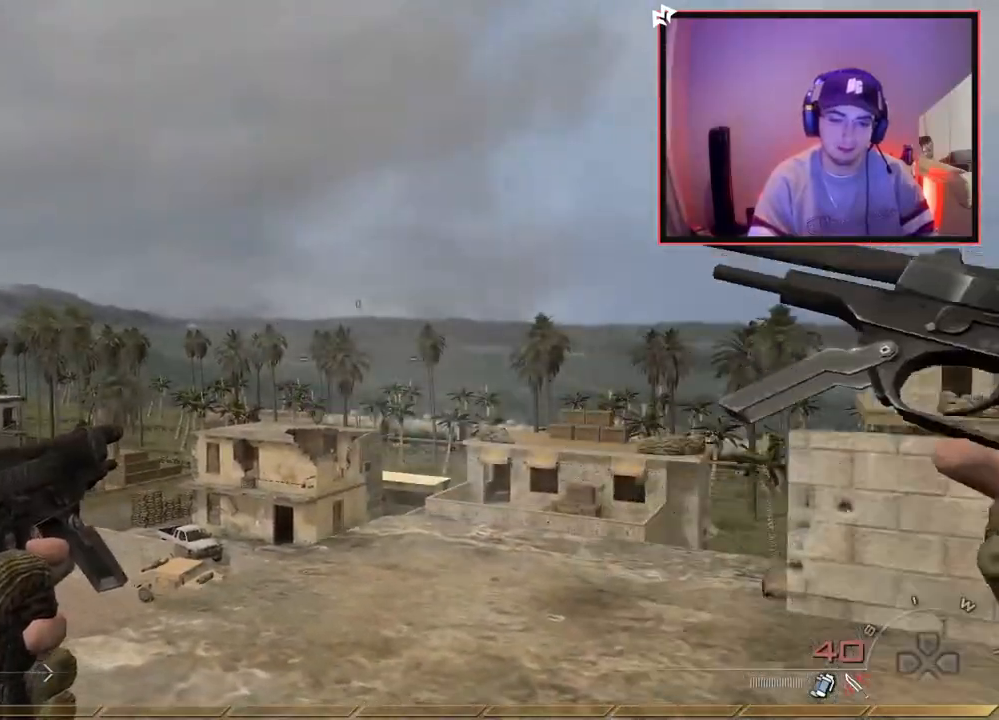
{"buttons": ["L3"], "left_stick": "up", "right_stick": "center", "events": [[84, "L2", "down"], [134, "left_stick", "up"], [150, "L3", "down"], [167, "TRIANGLE", "down"], [184, "L2", "up"], [250, "TRIANGLE", "up"]]}
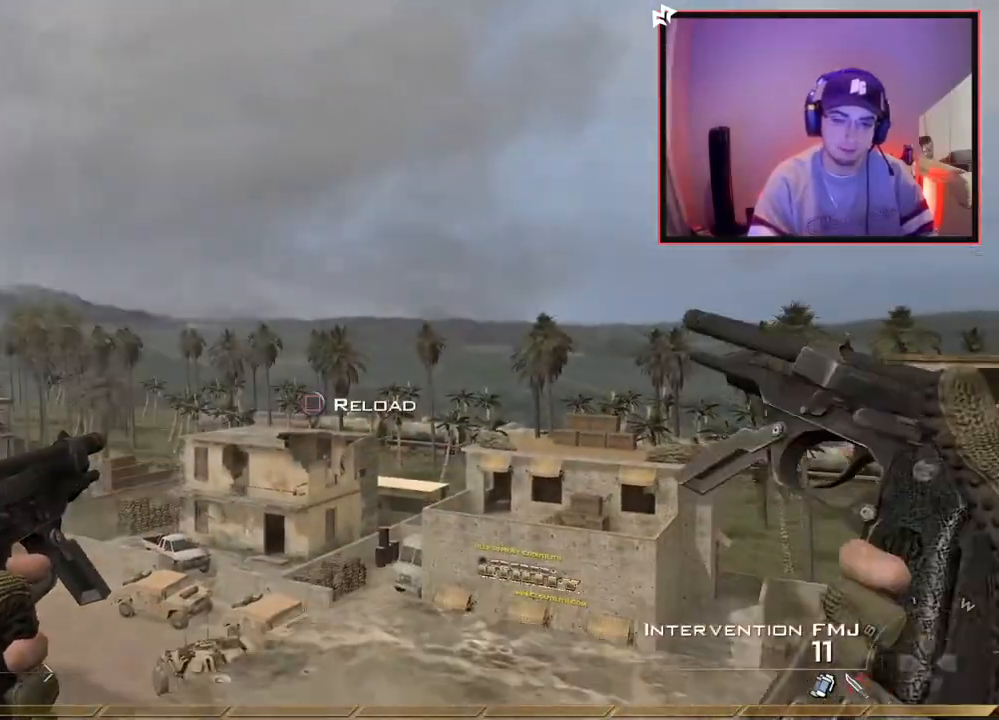
{"buttons": ["L3"], "left_stick": "up", "right_stick": "down-right", "events": [[66, "L3", "up"], [116, "left_stick", "center"], [350, "left_stick", "up"], [383, "L3", "down"], [500, "right_stick", "down-right"]]}